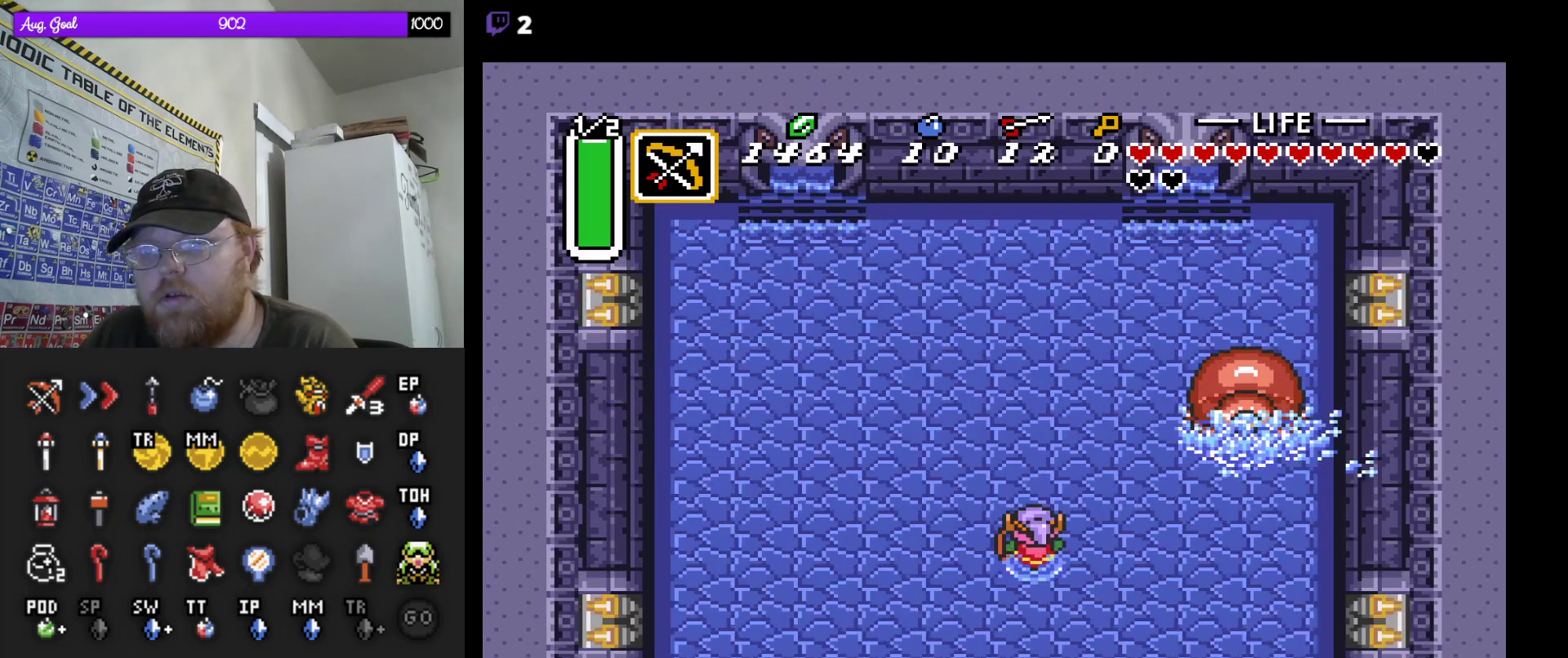
Gameplay with a controller (Nintendo layout); each line is a JSON object with the inputs held at the frame after it. "events" lists button and stick changes between this image and that frame as [ms after this image, input, new state], when the widget could be followed in between. Not read: A L3 R3.
{"buttons": [], "events": []}
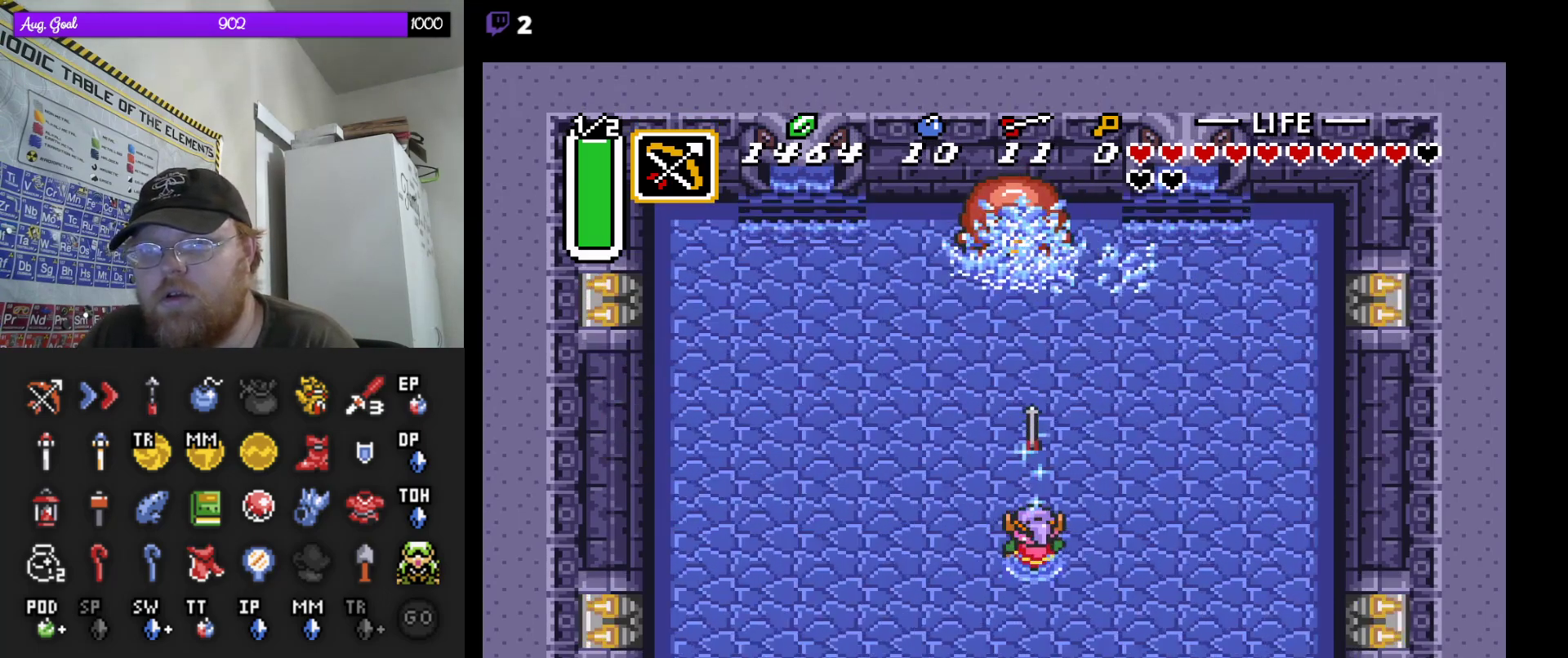
{"buttons": [], "events": []}
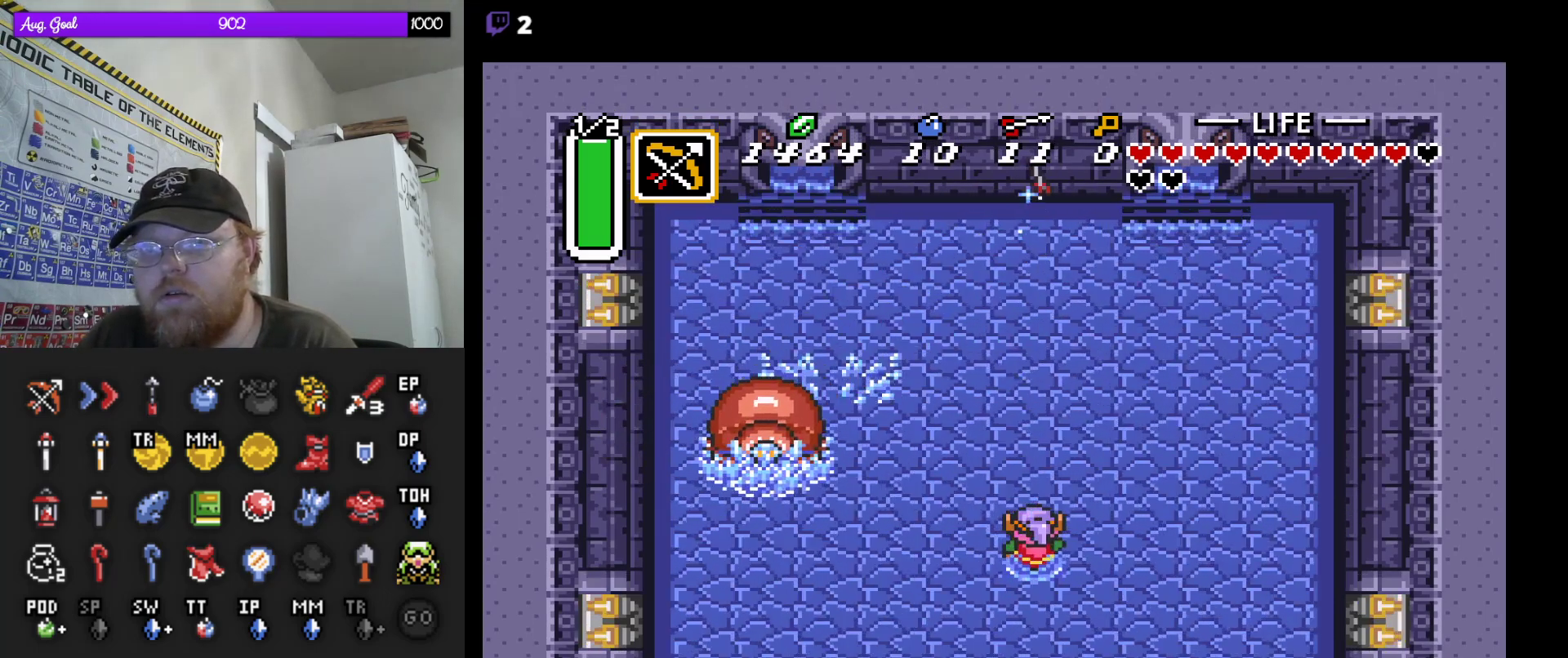
{"buttons": [], "events": [[317, "DPAD_DOWN", "down"], [367, "DPAD_DOWN", "up"]]}
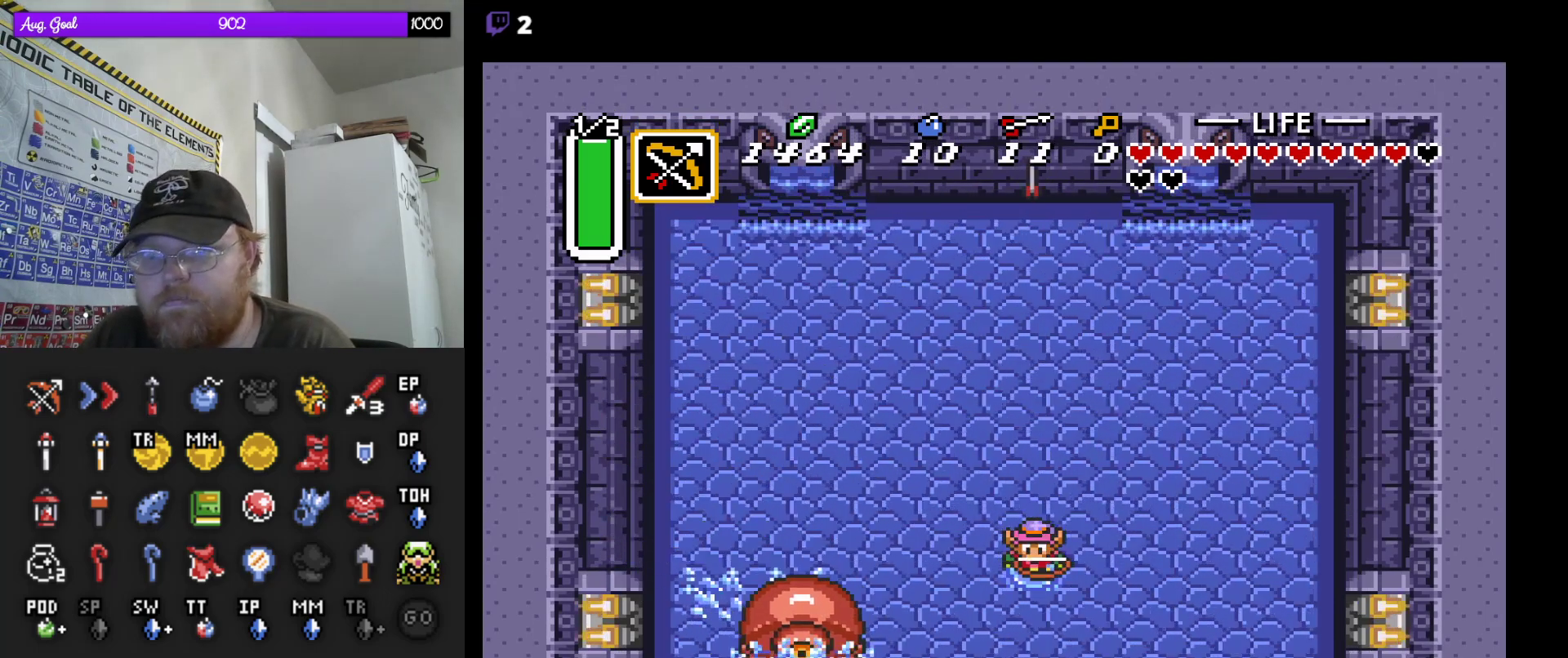
{"buttons": [], "events": []}
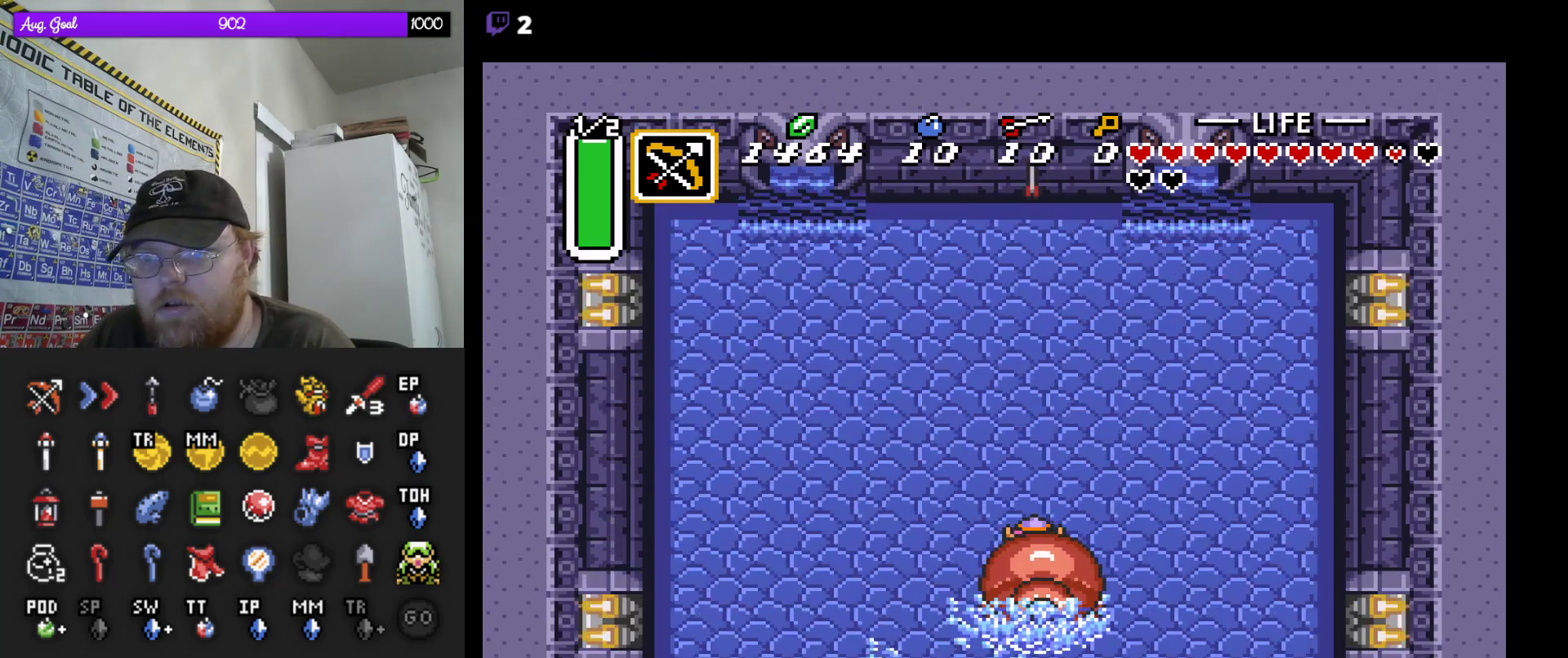
{"buttons": [], "events": []}
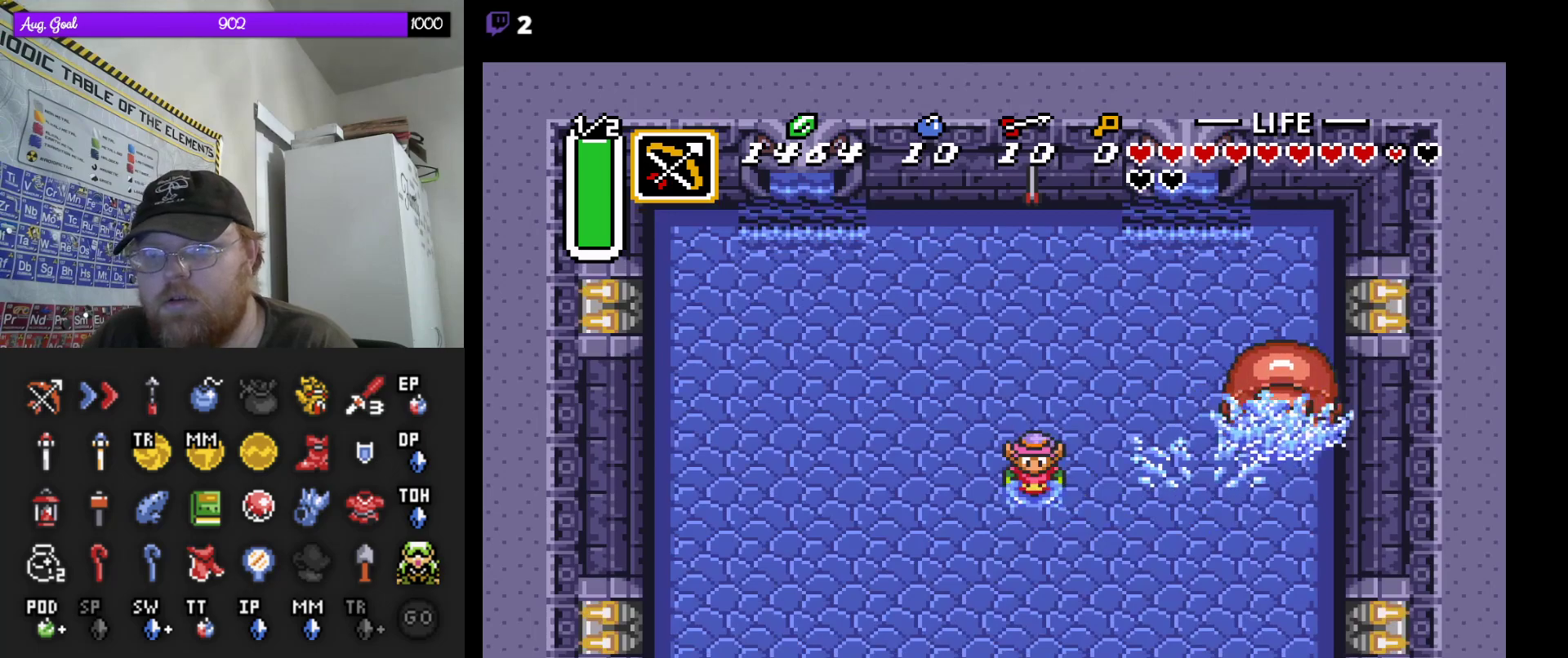
{"buttons": ["DPAD_DOWN"], "events": [[83, "DPAD_DOWN", "down"]]}
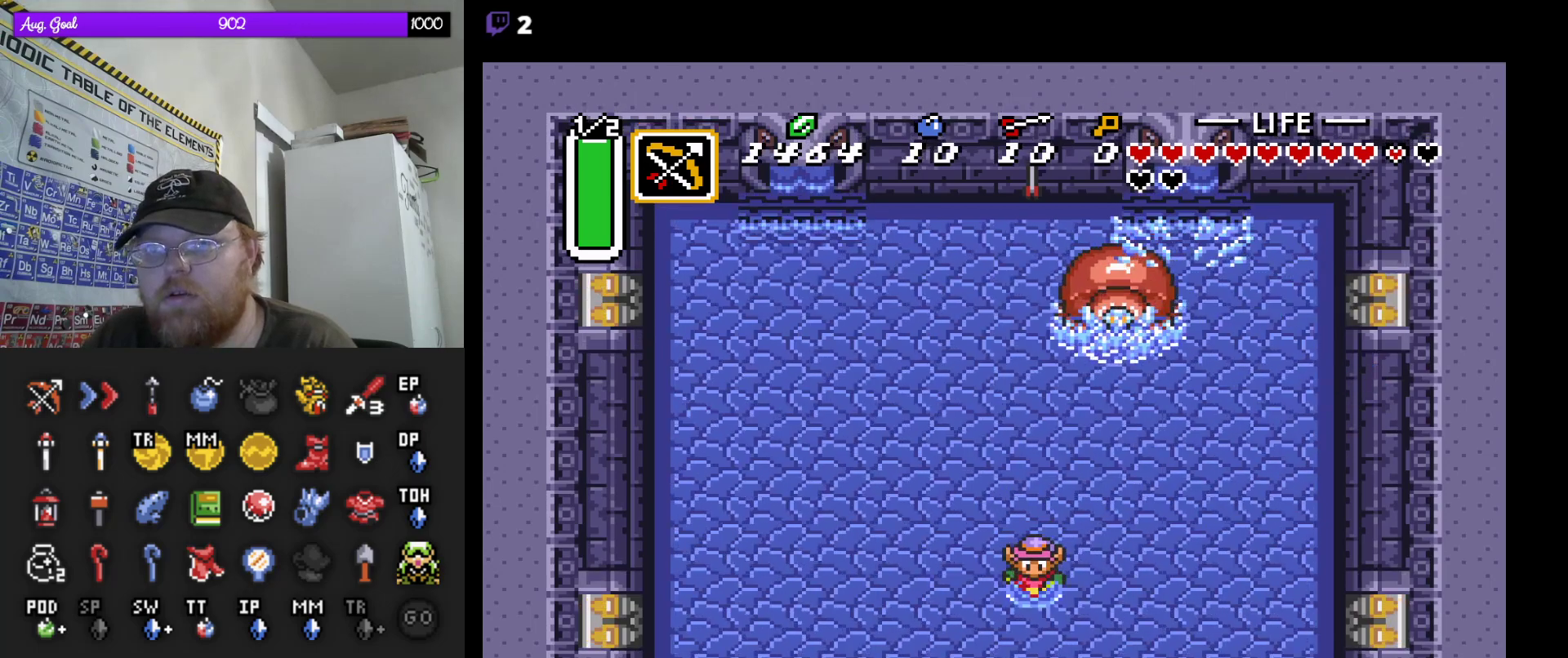
{"buttons": [], "events": [[50, "DPAD_DOWN", "up"]]}
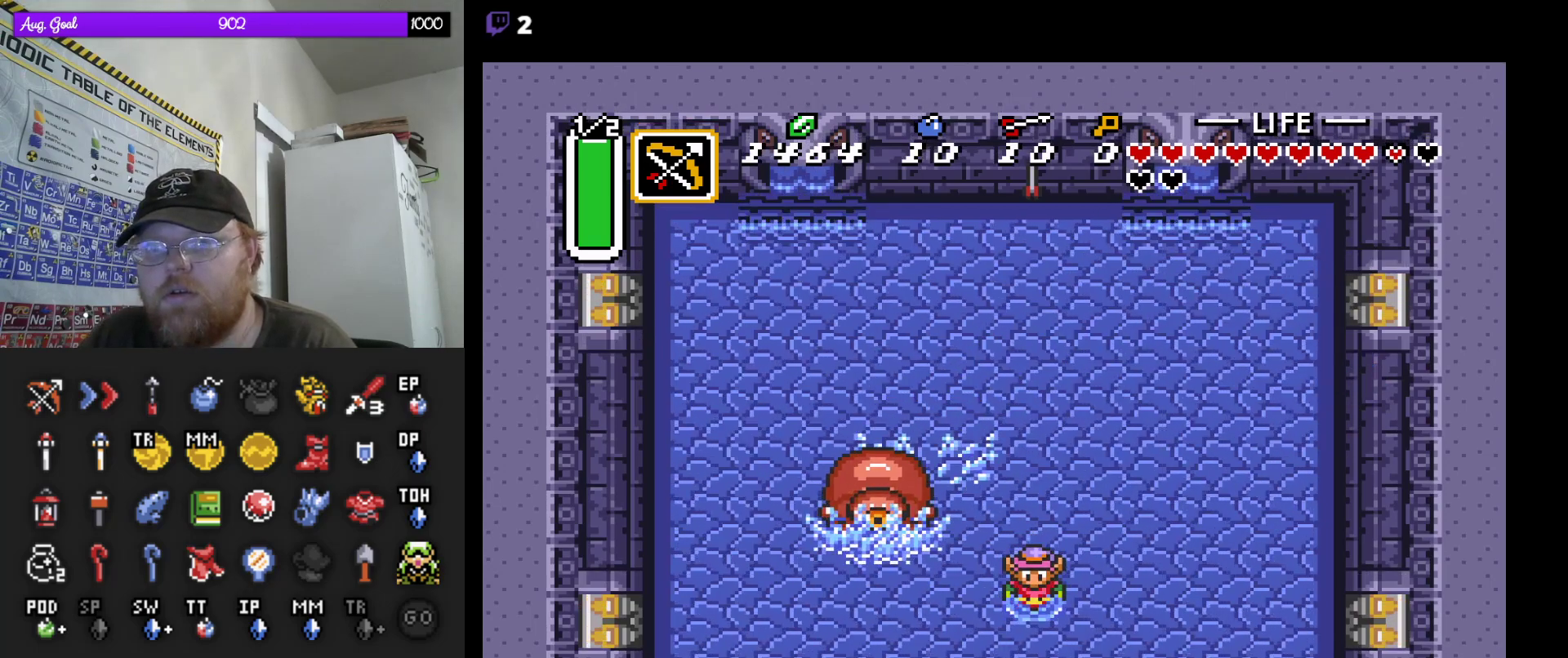
{"buttons": [], "events": [[233, "DPAD_LEFT", "down"], [283, "DPAD_LEFT", "up"]]}